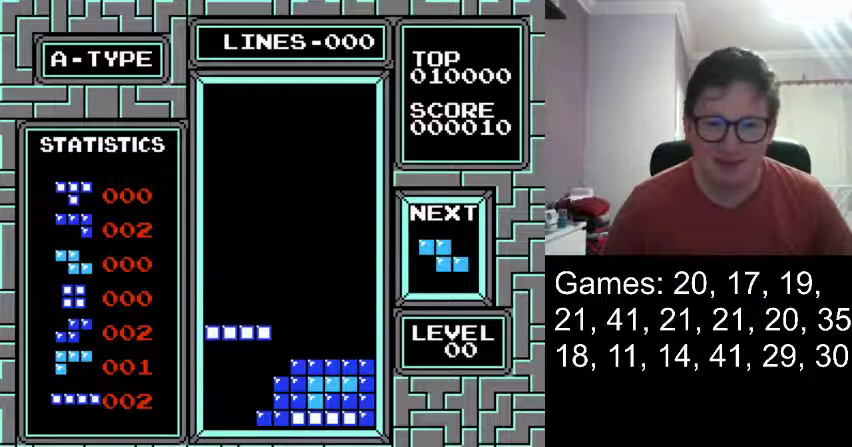
Gameplay with a controller (Nintendo layout); each line is a JSON object with the inputs held at the frame after it. "events" lists button and stick changes between this image and that frame as [ms after this image, input, new state], when the widget could be followed in between. Not read: L3 R3 left_stick right_stick.
{"buttons": ["DPAD_DOWN"], "events": [[333, "DPAD_DOWN", "down"]]}
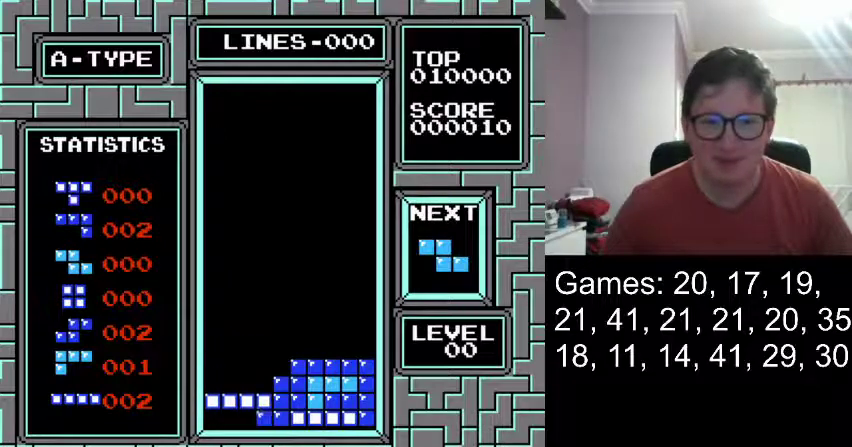
{"buttons": [], "events": [[167, "DPAD_DOWN", "up"]]}
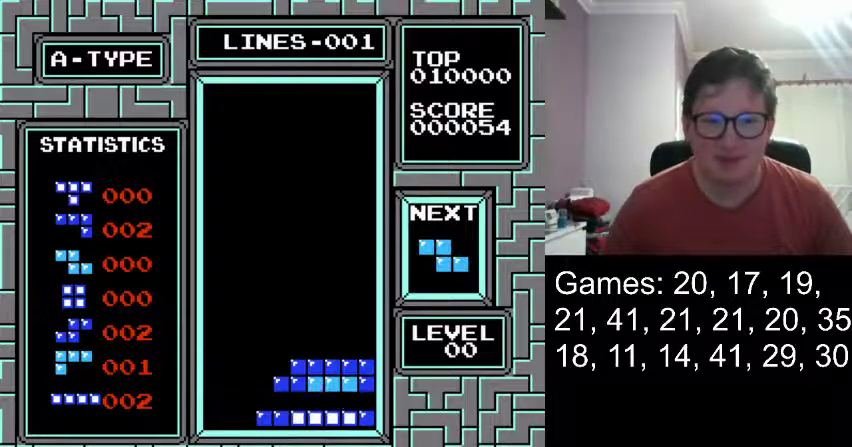
{"buttons": [], "events": []}
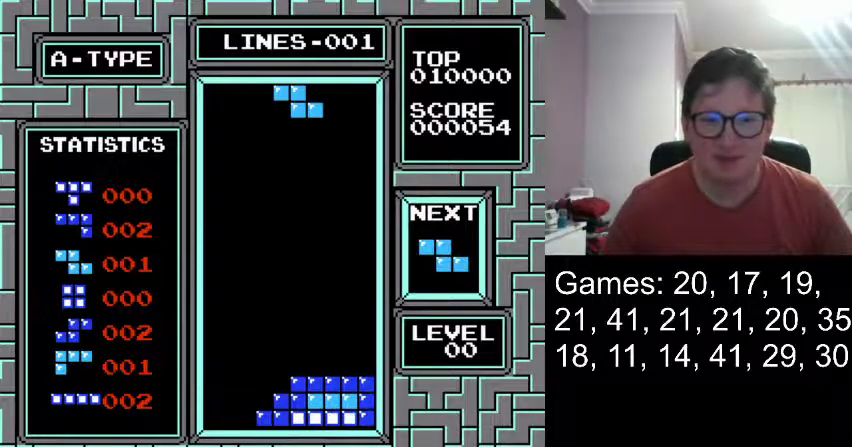
{"buttons": ["DPAD_RIGHT"], "events": [[417, "DPAD_RIGHT", "down"]]}
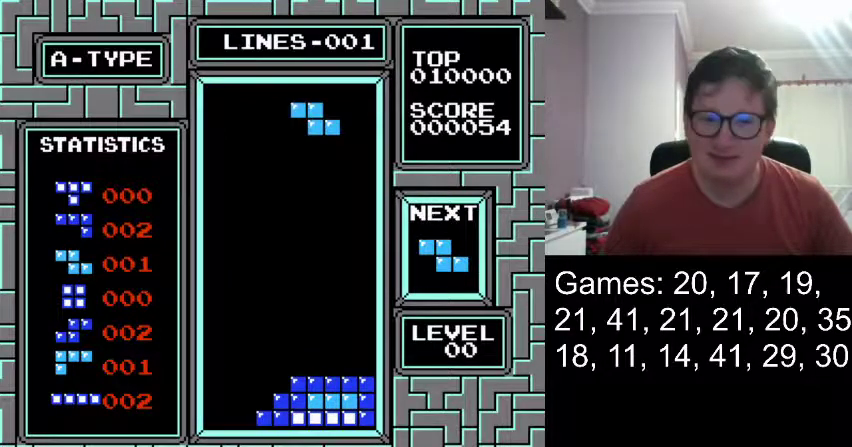
{"buttons": ["DPAD_RIGHT"], "events": []}
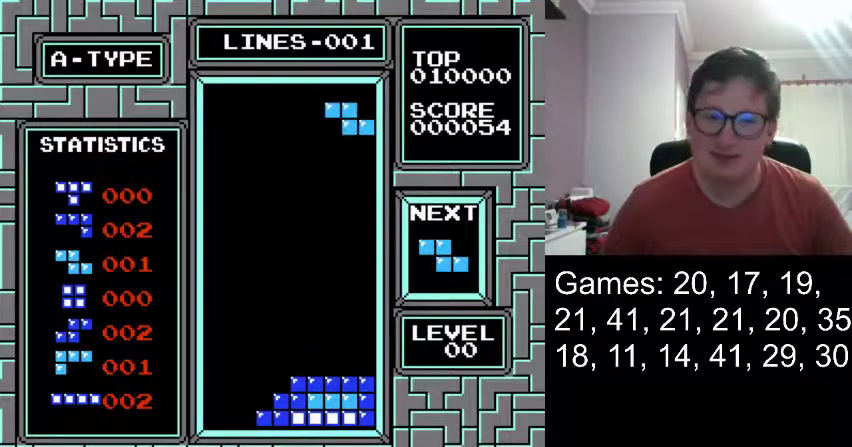
{"buttons": [], "events": [[167, "DPAD_RIGHT", "up"]]}
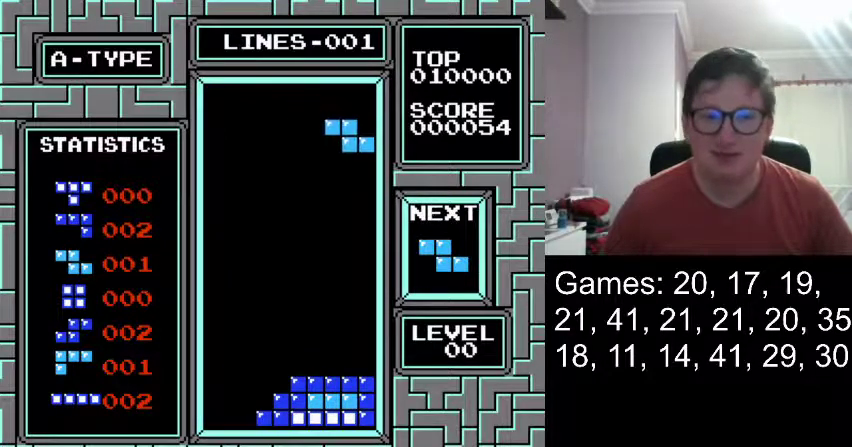
{"buttons": ["DPAD_DOWN"], "events": [[417, "DPAD_DOWN", "down"]]}
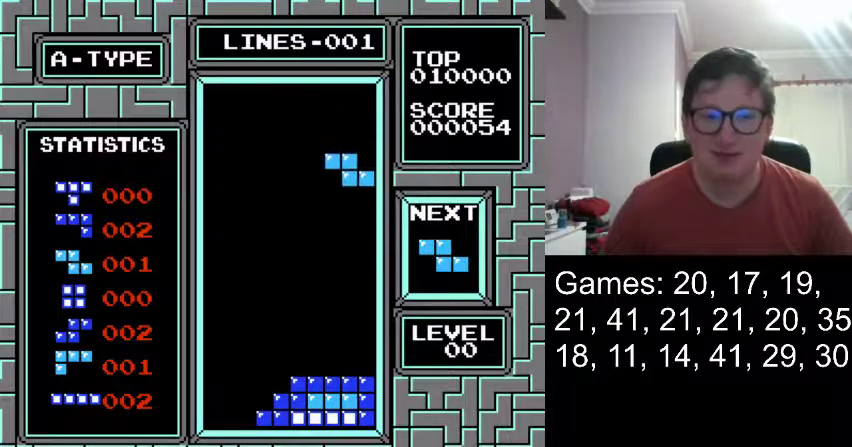
{"buttons": ["DPAD_DOWN"], "events": [[84, "DPAD_DOWN", "up"], [292, "DPAD_DOWN", "down"]]}
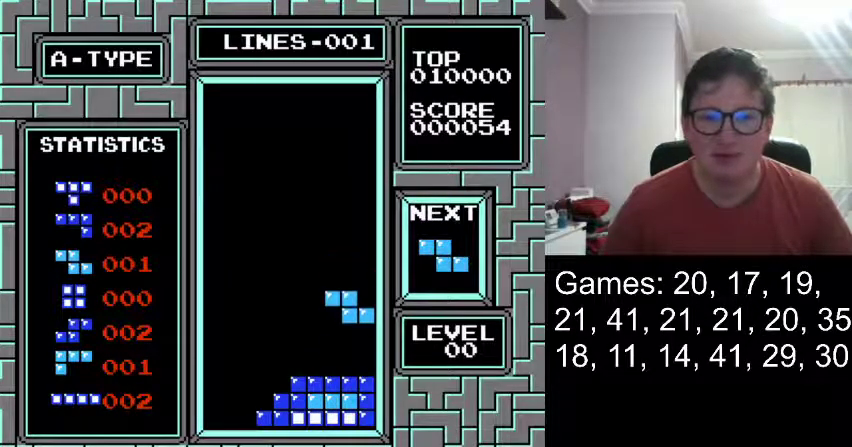
{"buttons": [], "events": [[250, "DPAD_DOWN", "up"]]}
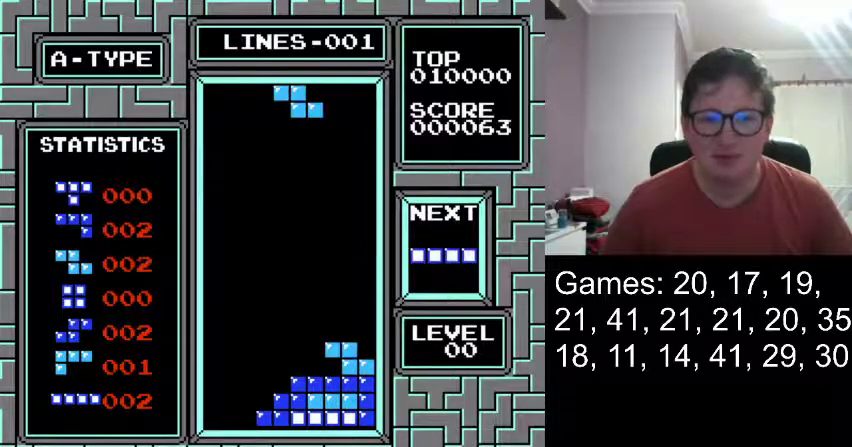
{"buttons": [], "events": []}
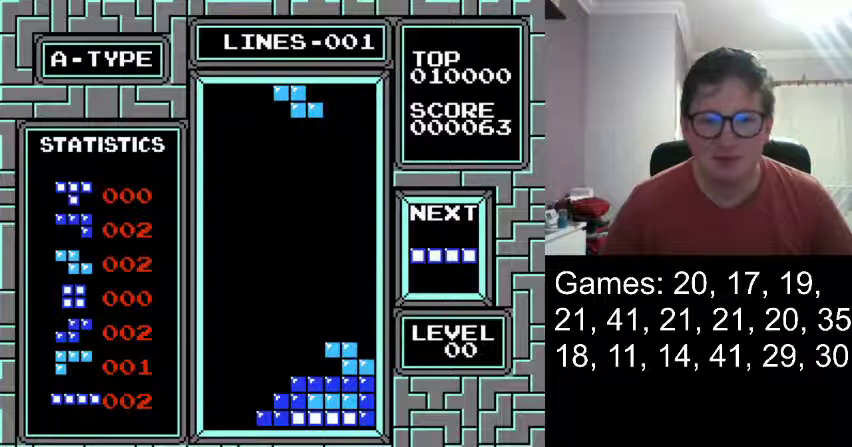
{"buttons": [], "events": [[333, "DPAD_DOWN", "down"], [500, "DPAD_DOWN", "up"]]}
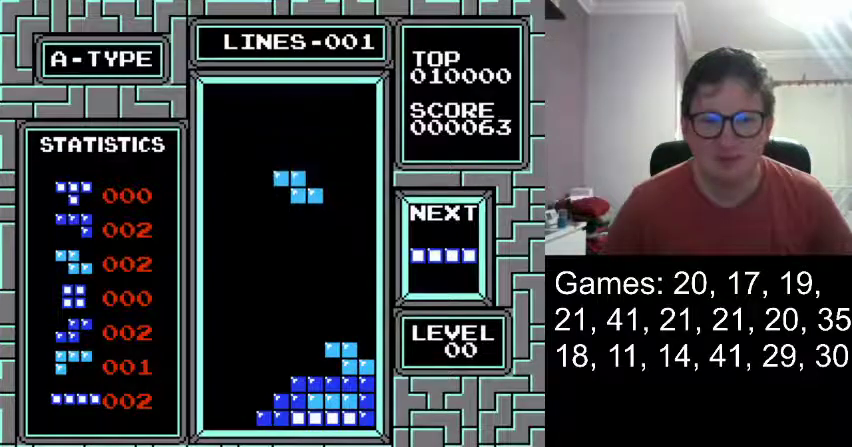
{"buttons": [], "events": [[209, "DPAD_DOWN", "down"], [376, "DPAD_DOWN", "up"]]}
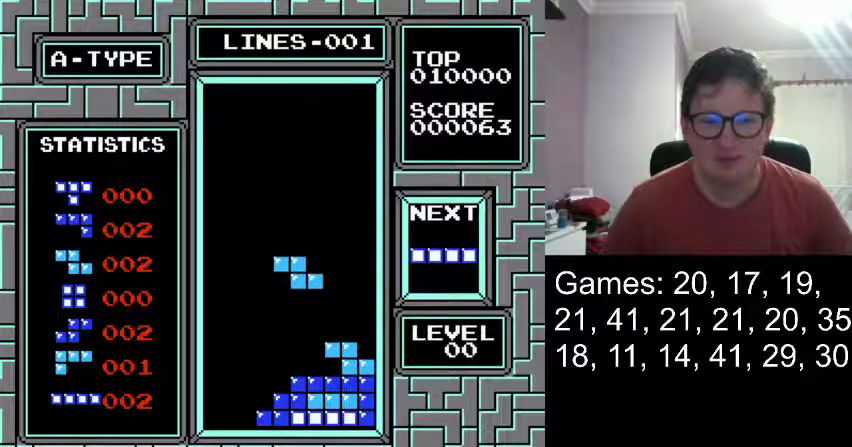
{"buttons": ["DPAD_DOWN"], "events": [[41, "DPAD_DOWN", "down"], [167, "DPAD_DOWN", "up"], [500, "DPAD_DOWN", "down"]]}
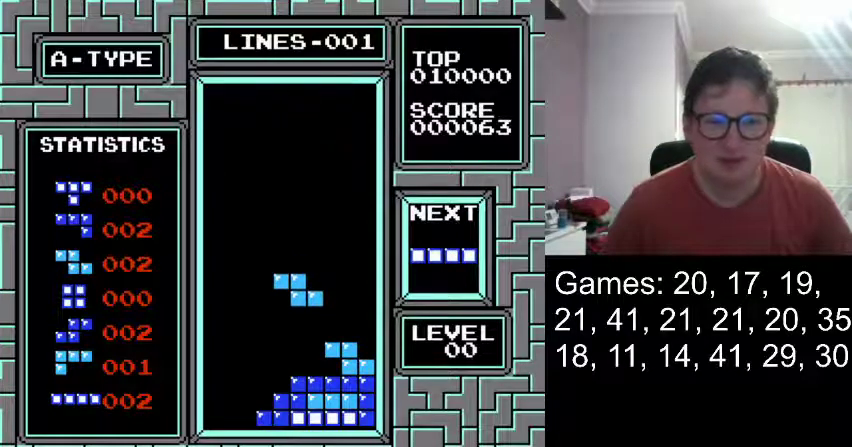
{"buttons": [], "events": [[42, "DPAD_DOWN", "up"]]}
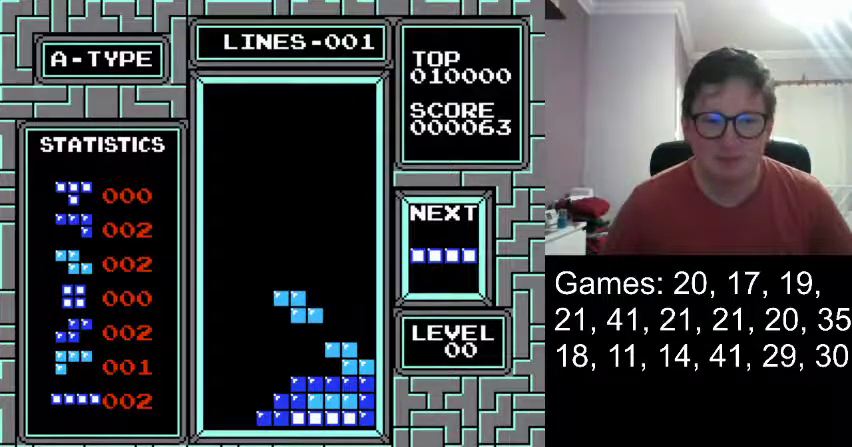
{"buttons": [], "events": []}
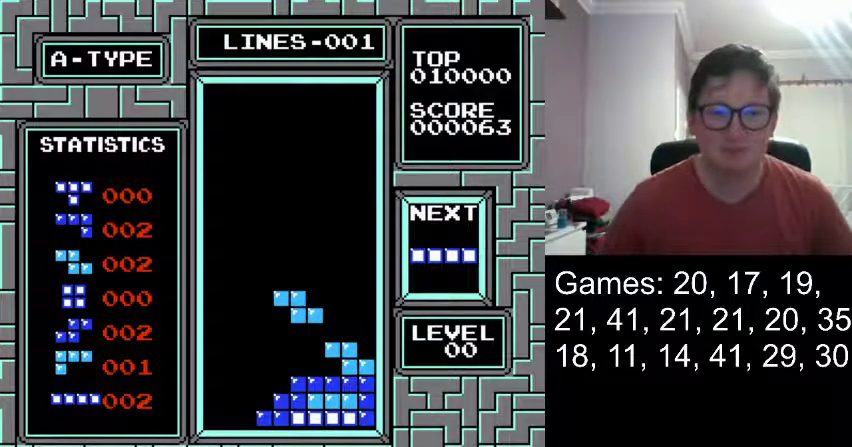
{"buttons": [], "events": []}
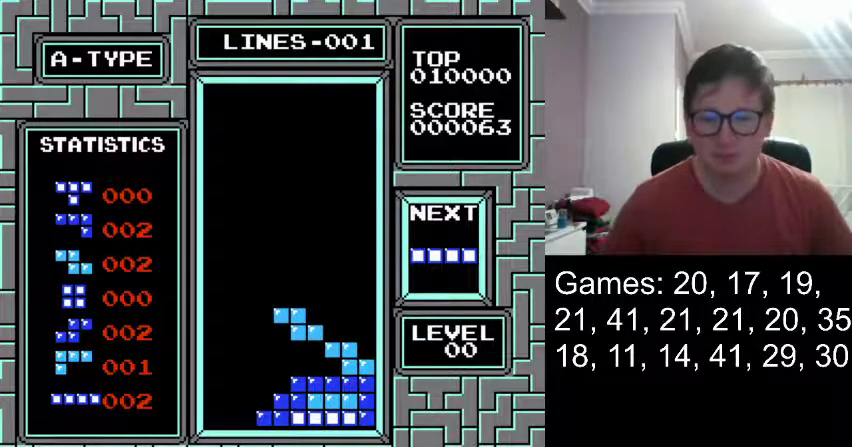
{"buttons": [], "events": []}
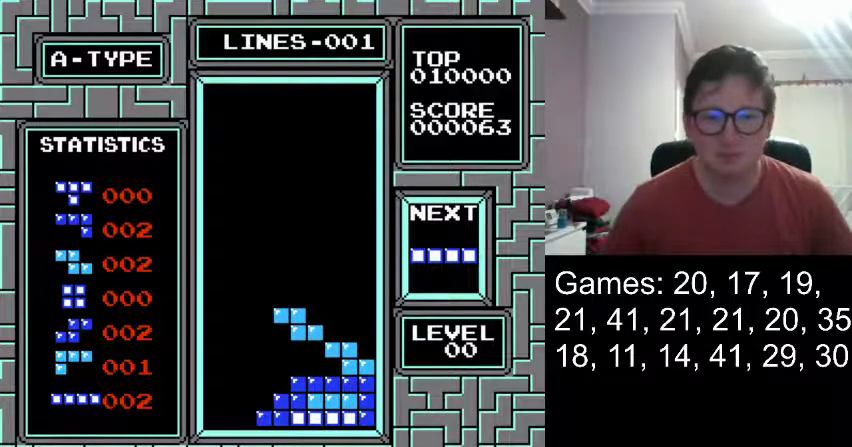
{"buttons": [], "events": []}
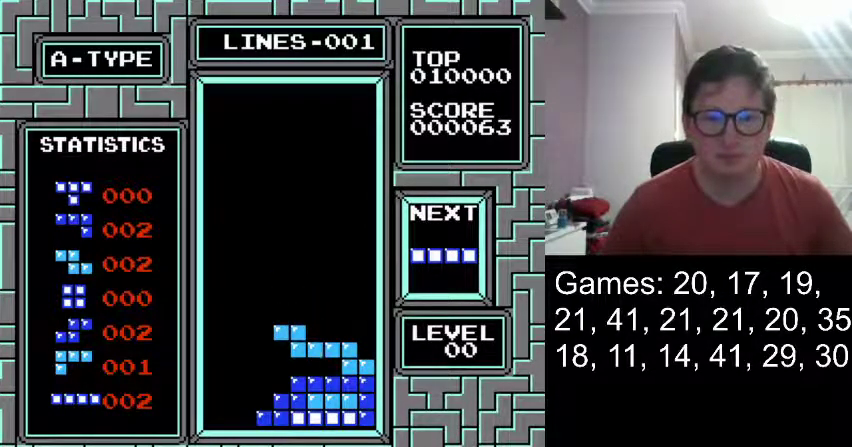
{"buttons": ["DPAD_RIGHT"], "events": [[459, "DPAD_RIGHT", "down"]]}
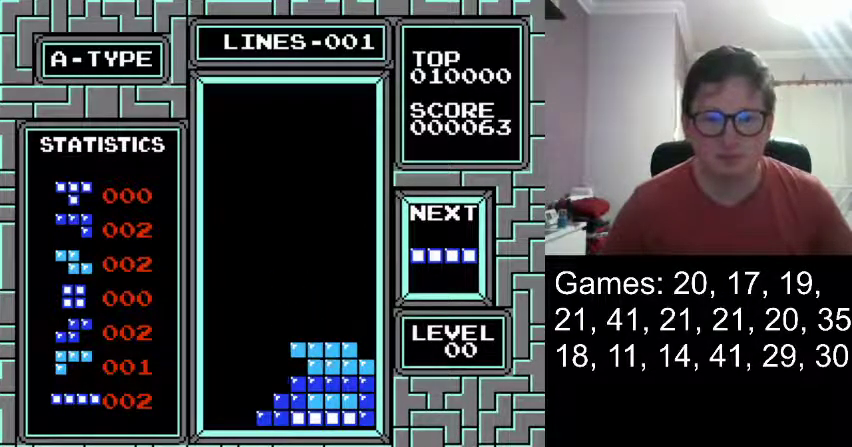
{"buttons": [], "events": [[292, "DPAD_RIGHT", "up"]]}